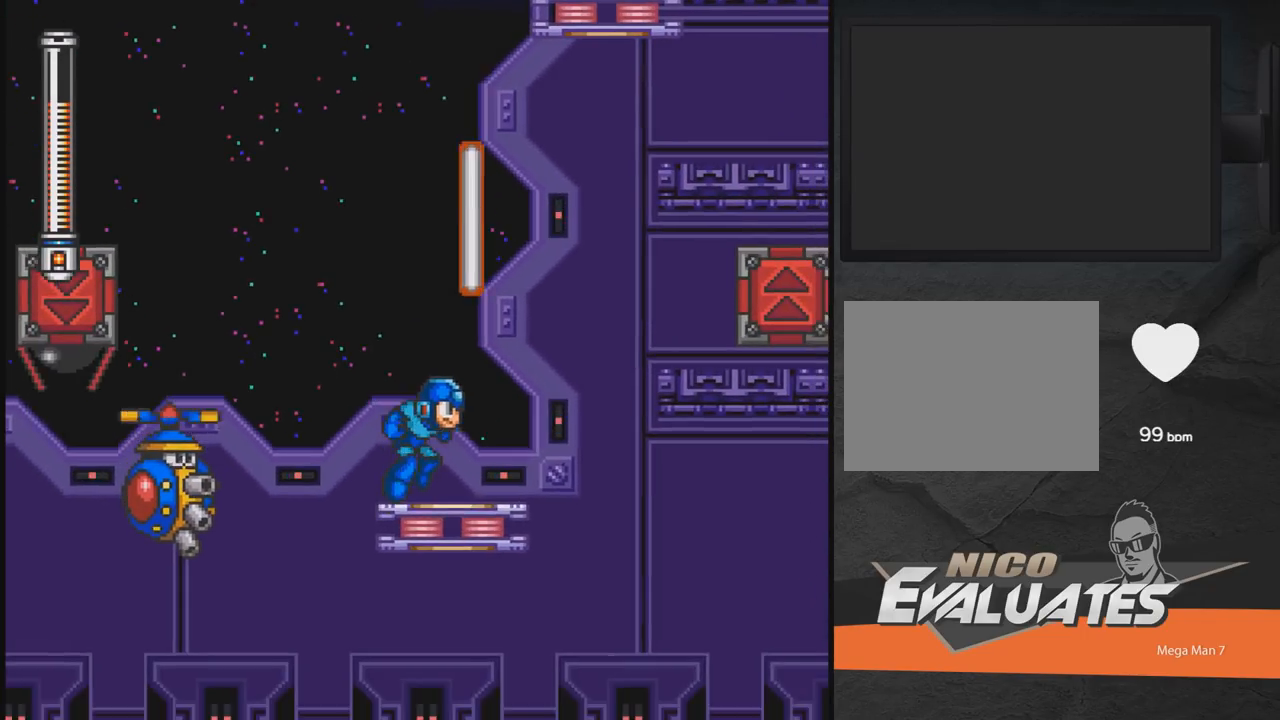
Gameplay with a controller (Xbox layout); each line is a JSON object with the inputs held at the frame after it. "events" lists button and stick changes between this image and that frame as [ms after this image, input, new state], when the widget could be followed in between. Not read: L2 R2 left_stick right_stick.
{"buttons": ["DPAD_RIGHT"], "events": [[117, "A", "down"], [267, "A", "up"]]}
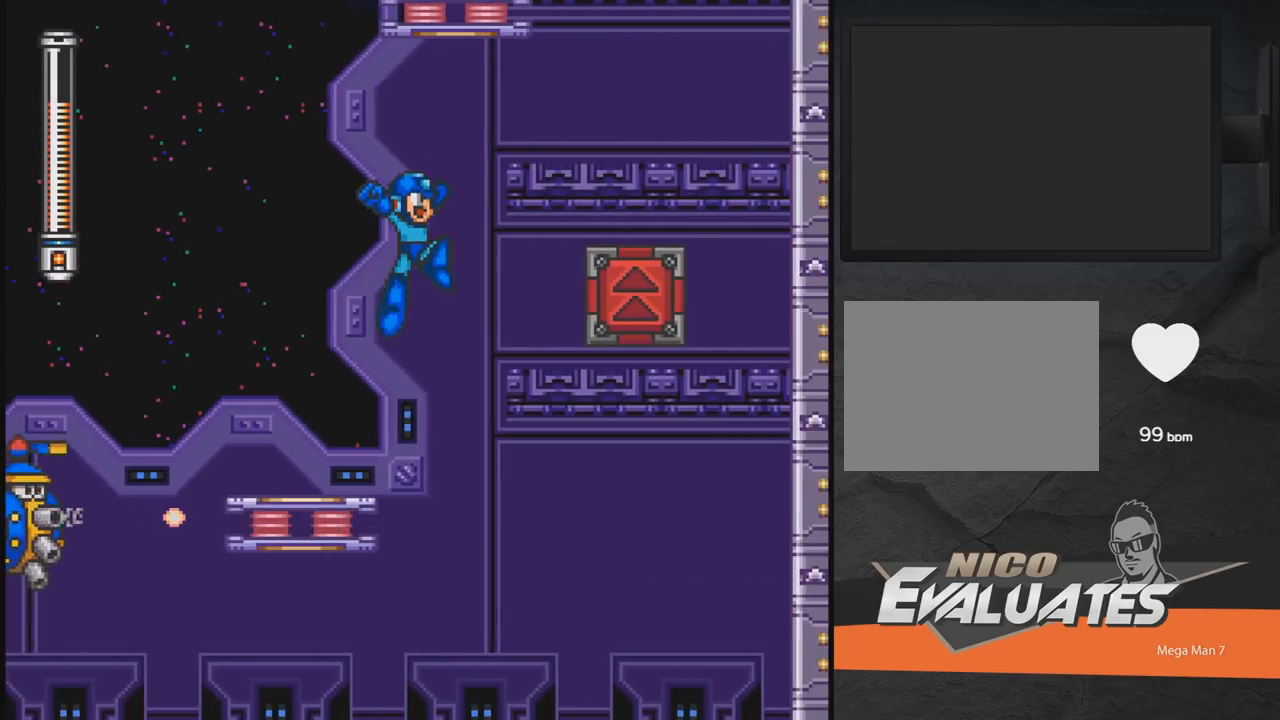
{"buttons": ["X", "DPAD_RIGHT"], "events": [[150, "X", "down"], [217, "DPAD_RIGHT", "up"], [217, "X", "up"], [317, "X", "down"], [367, "X", "up"], [417, "DPAD_RIGHT", "down"], [417, "X", "down"]]}
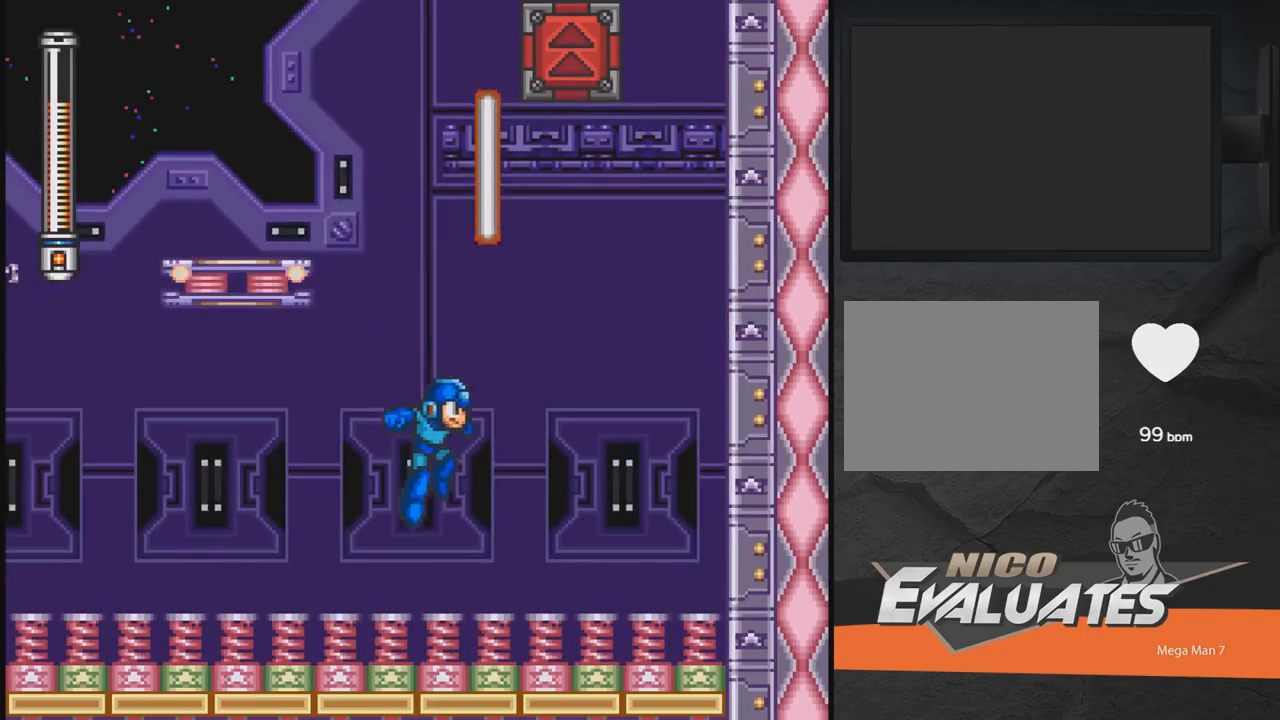
{"buttons": ["DPAD_RIGHT"], "events": [[17, "X", "up"], [67, "X", "down"], [167, "X", "up"]]}
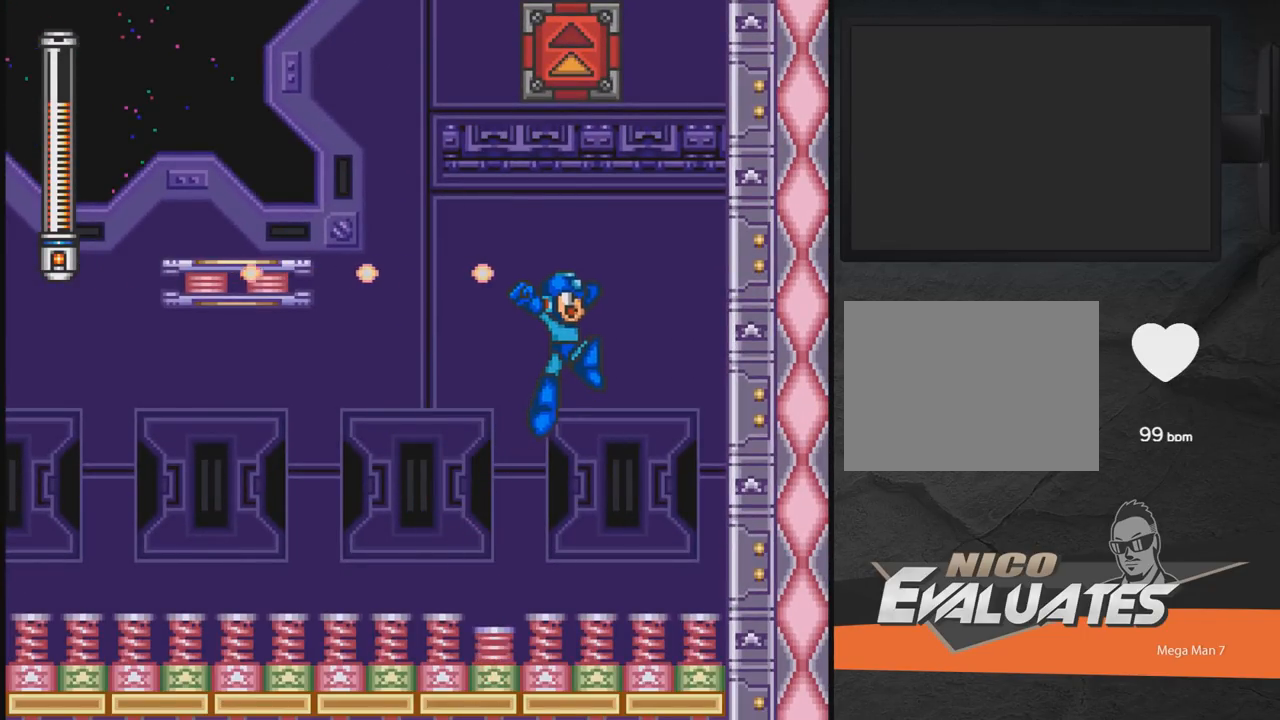
{"buttons": ["X", "DPAD_RIGHT"], "events": [[167, "X", "down"], [267, "X", "up"], [317, "X", "down"], [417, "X", "up"], [467, "X", "down"]]}
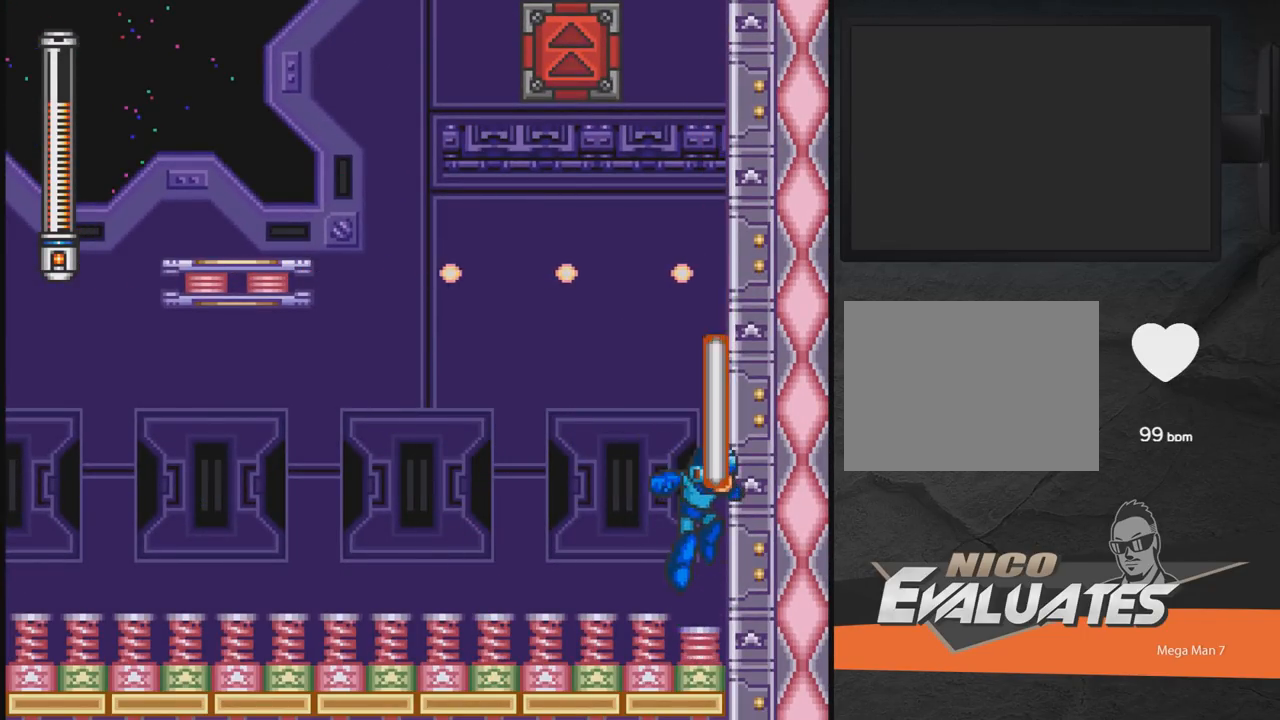
{"buttons": ["DPAD_LEFT"], "events": [[17, "X", "up"], [67, "DPAD_RIGHT", "up"], [117, "DPAD_LEFT", "down"], [117, "X", "down"], [167, "X", "up"], [267, "X", "down"], [317, "X", "up"], [367, "X", "down"], [467, "X", "up"]]}
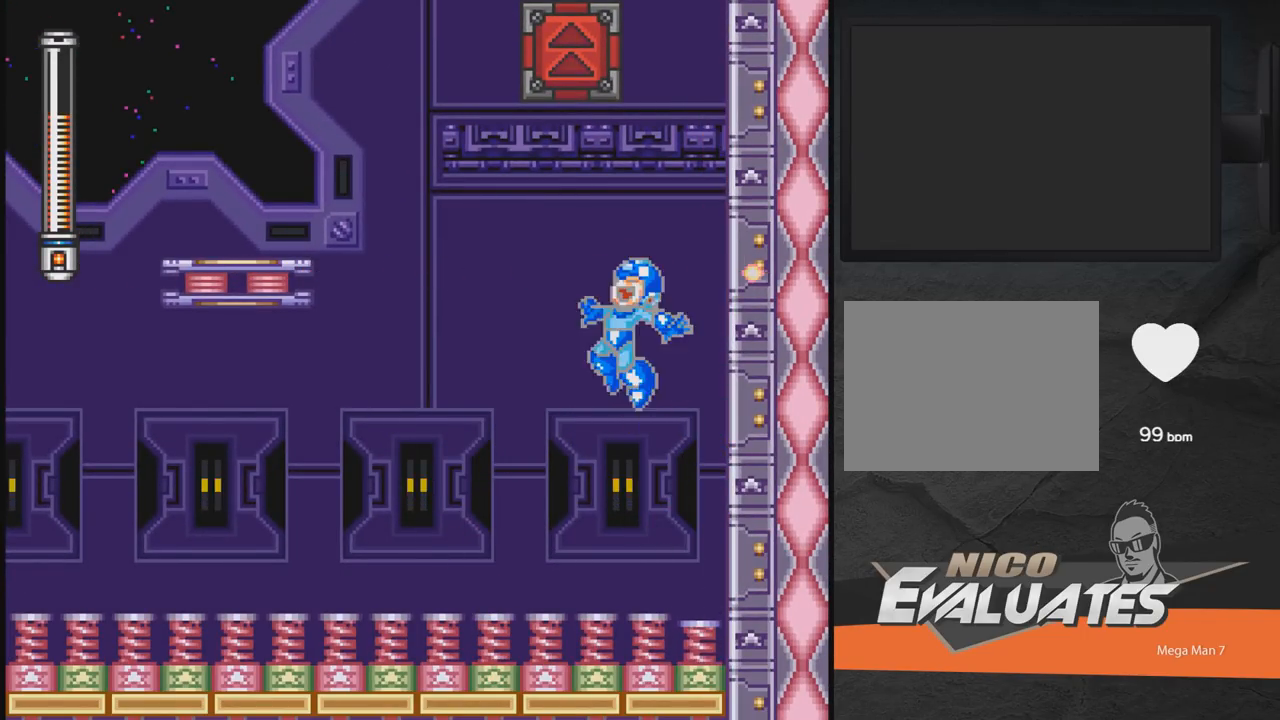
{"buttons": ["X", "DPAD_LEFT"], "events": [[17, "X", "down"], [117, "X", "up"], [167, "X", "down"], [267, "X", "up"], [317, "X", "down"], [417, "X", "up"], [467, "X", "down"]]}
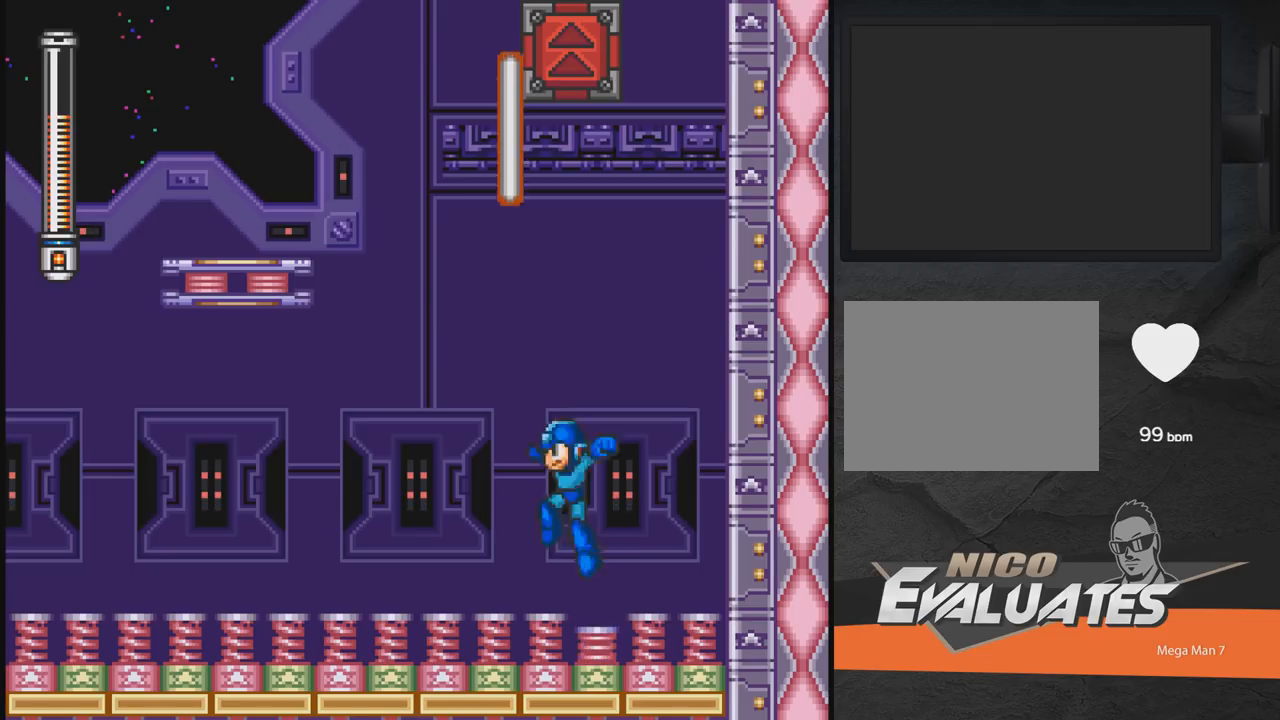
{"buttons": ["DPAD_UP", "DPAD_LEFT"], "events": [[17, "DPAD_UP", "down"], [67, "X", "up"], [117, "X", "down"], [167, "X", "up"], [267, "X", "down"], [317, "X", "up"], [417, "X", "down"], [467, "X", "up"]]}
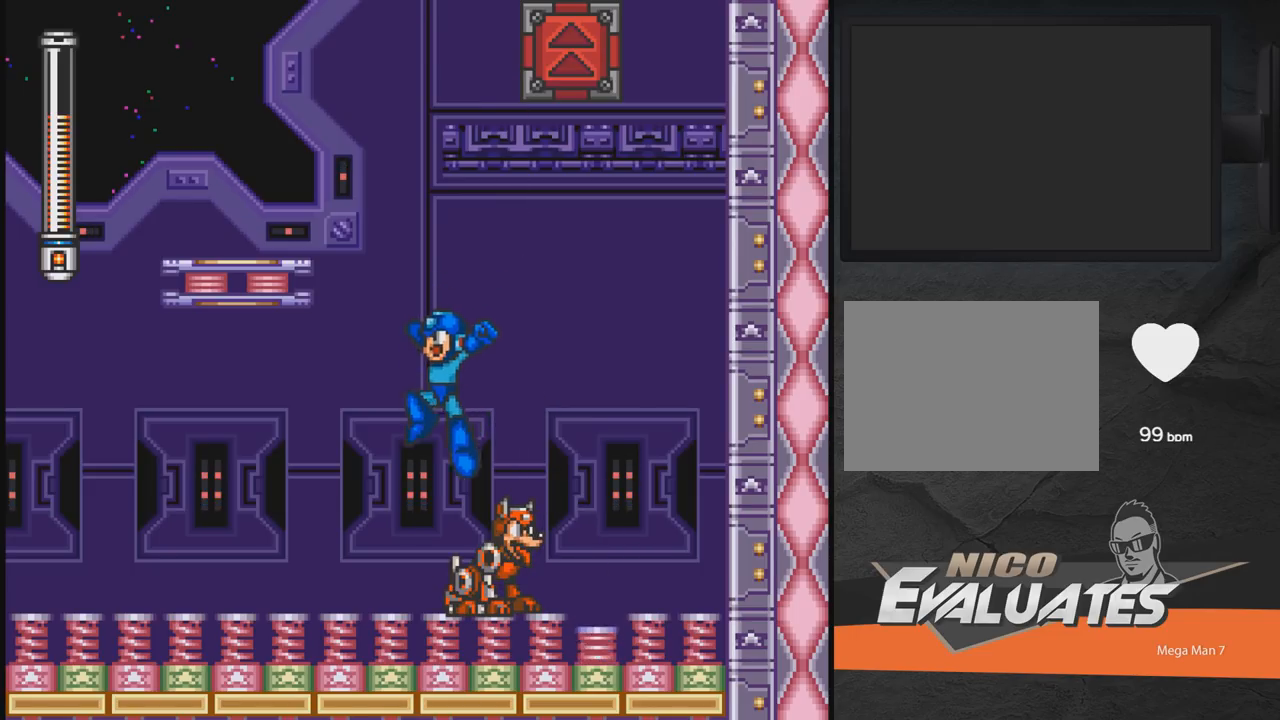
{"buttons": ["A"], "events": [[67, "X", "down"], [117, "A", "down"], [167, "DPAD_LEFT", "up"], [167, "DPAD_UP", "up"], [167, "X", "up"]]}
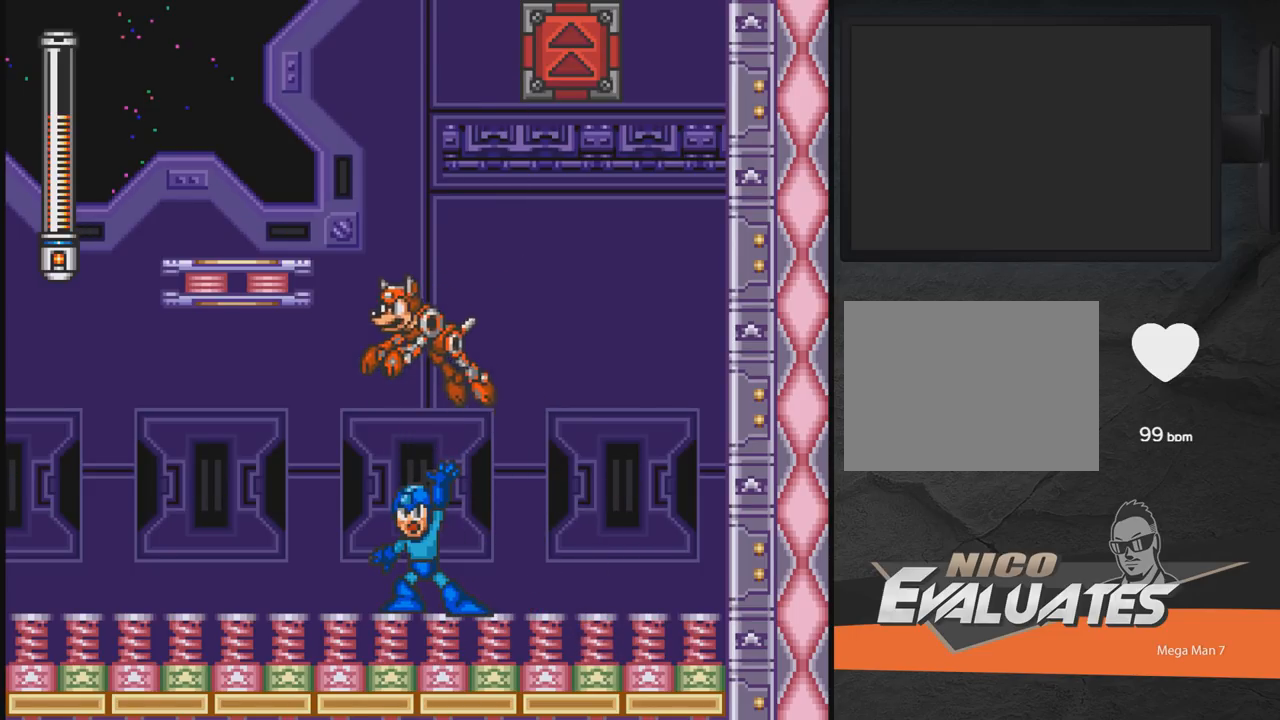
{"buttons": ["A", "DPAD_UP", "DPAD_LEFT"], "events": [[17, "A", "up"], [17, "DPAD_RIGHT", "down"], [117, "DPAD_RIGHT", "up"], [167, "A", "down"], [217, "DPAD_LEFT", "down"], [317, "A", "up"], [317, "DPAD_UP", "down"], [467, "A", "down"]]}
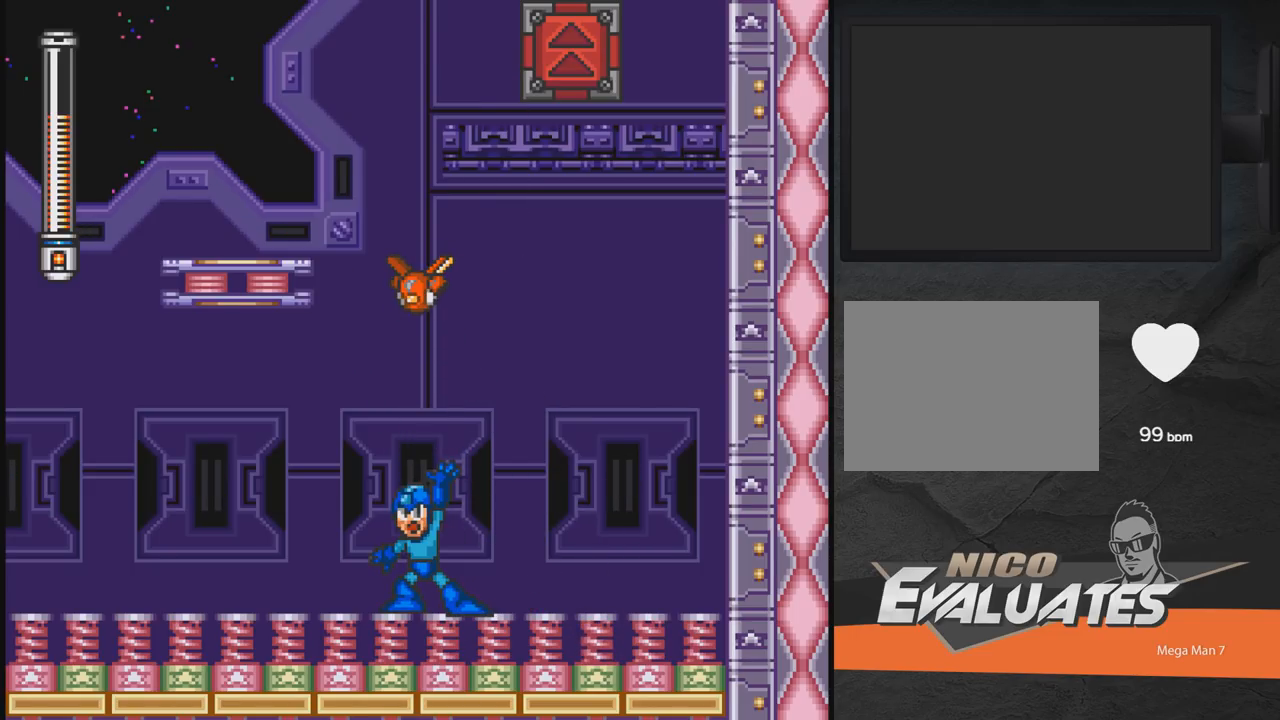
{"buttons": [], "events": [[167, "DPAD_UP", "up"], [450, "A", "up"], [450, "DPAD_LEFT", "up"]]}
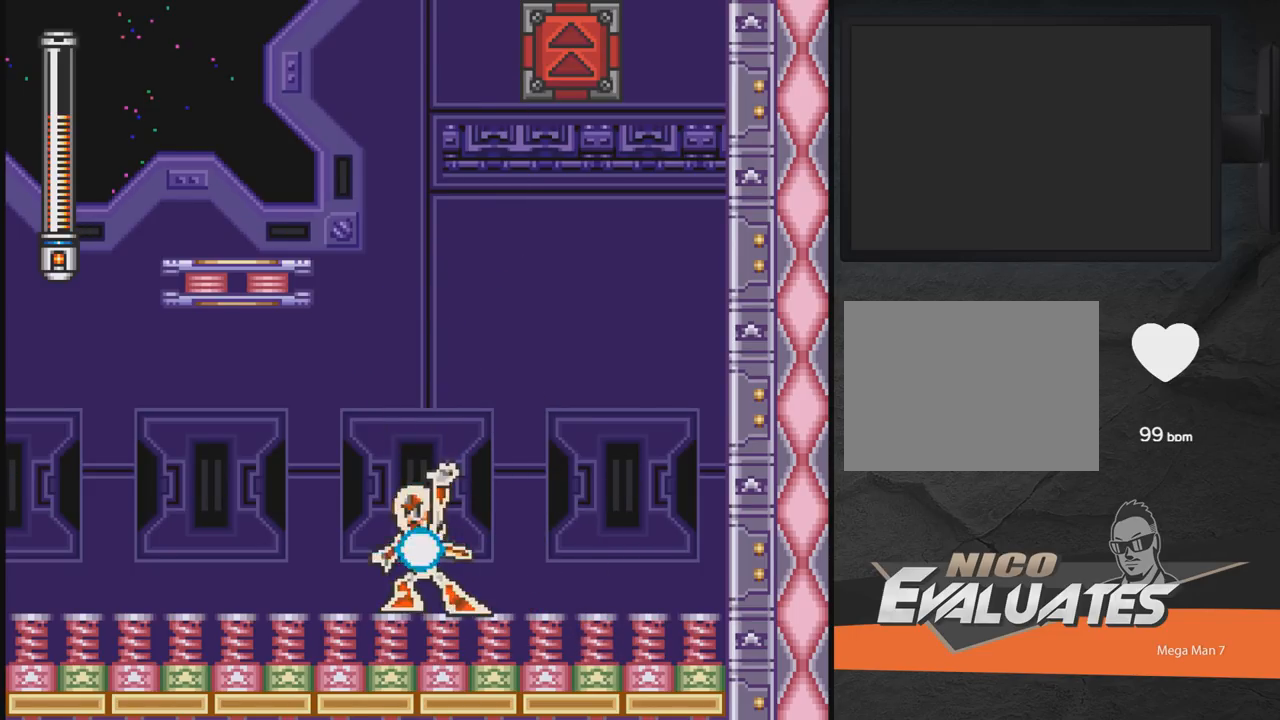
{"buttons": ["A"], "events": [[167, "DPAD_RIGHT", "down"], [367, "A", "down"], [467, "DPAD_RIGHT", "up"]]}
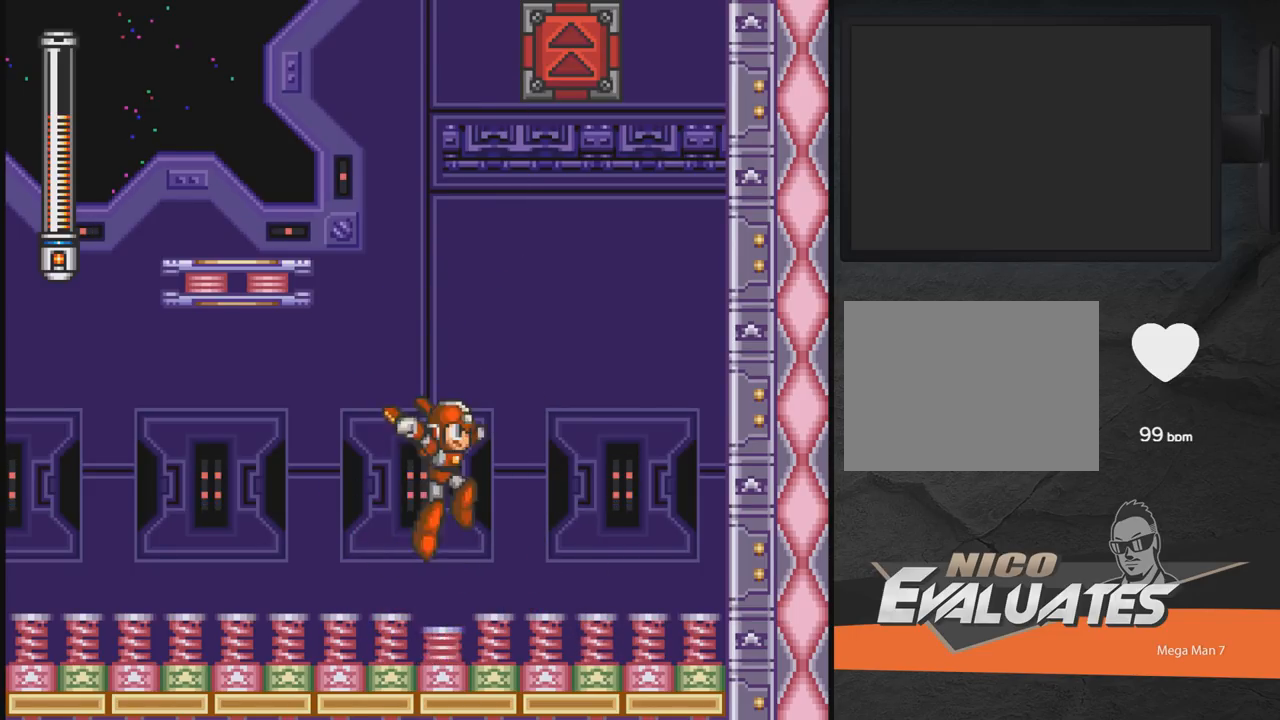
{"buttons": [], "events": [[83, "A", "up"], [83, "DPAD_RIGHT", "down"], [283, "DPAD_RIGHT", "up"]]}
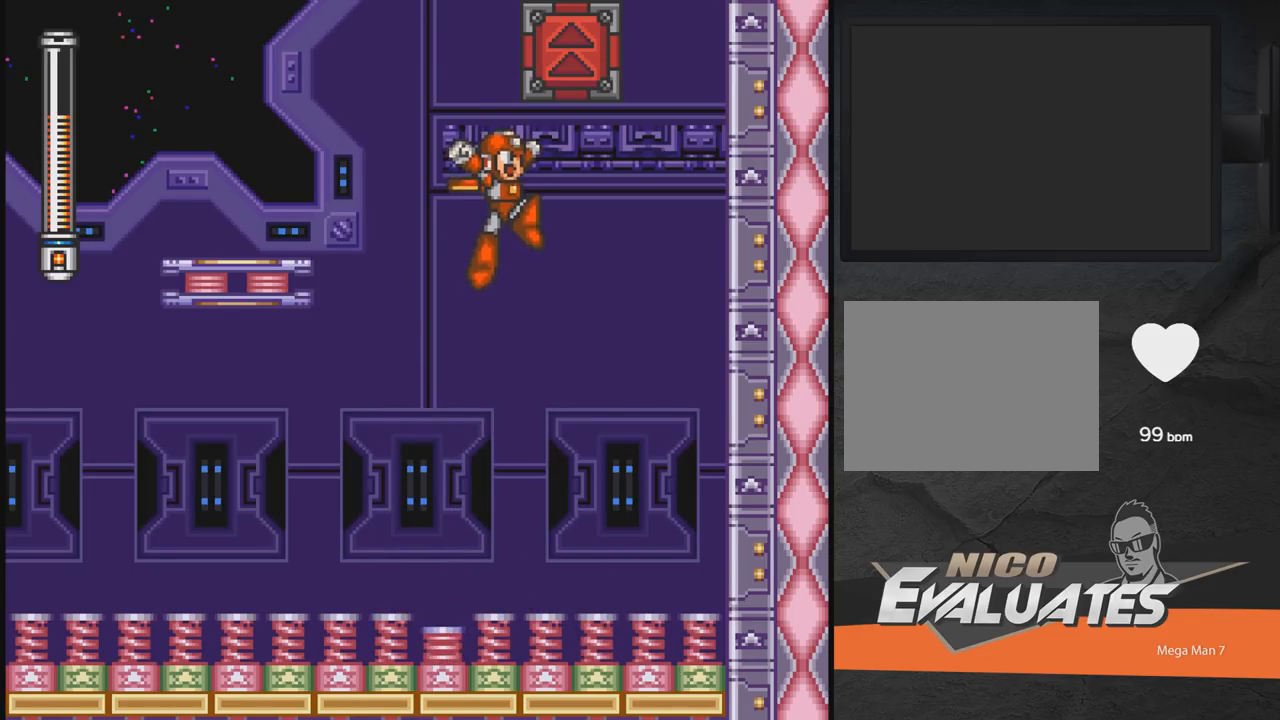
{"buttons": ["DPAD_LEFT"], "events": [[317, "DPAD_LEFT", "down"]]}
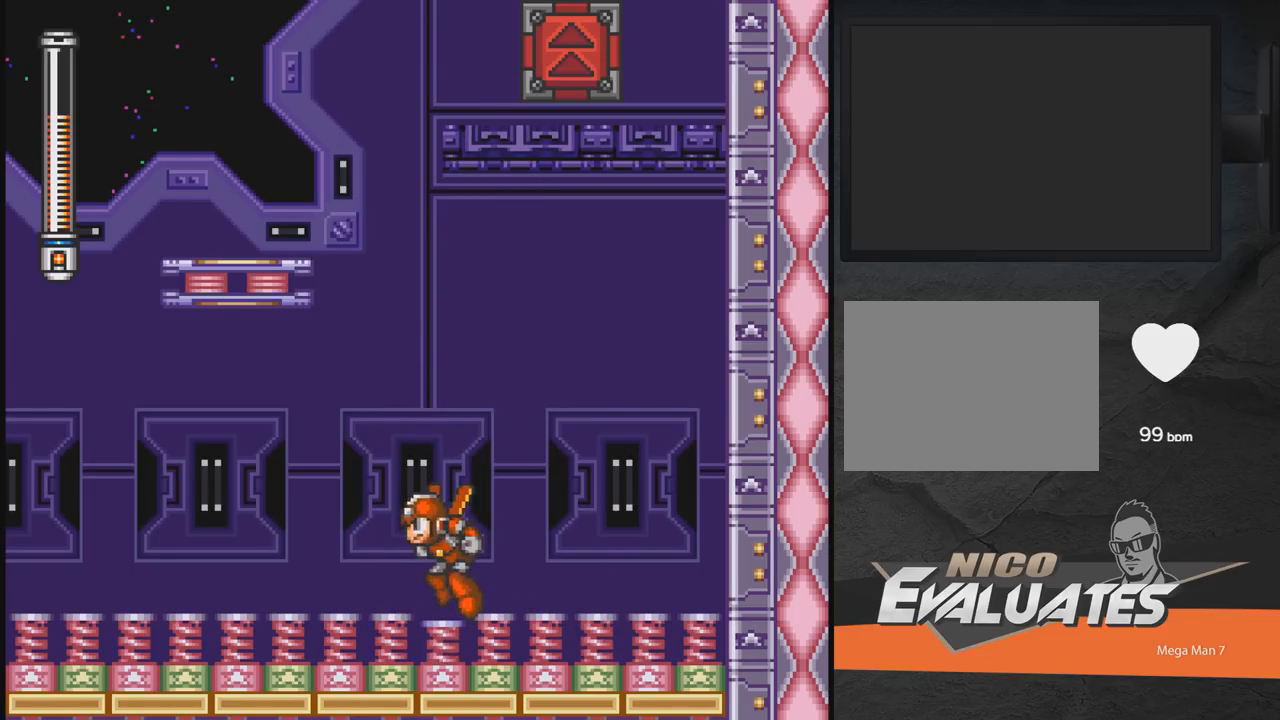
{"buttons": ["A"], "events": [[33, "DPAD_LEFT", "up"], [267, "A", "down"]]}
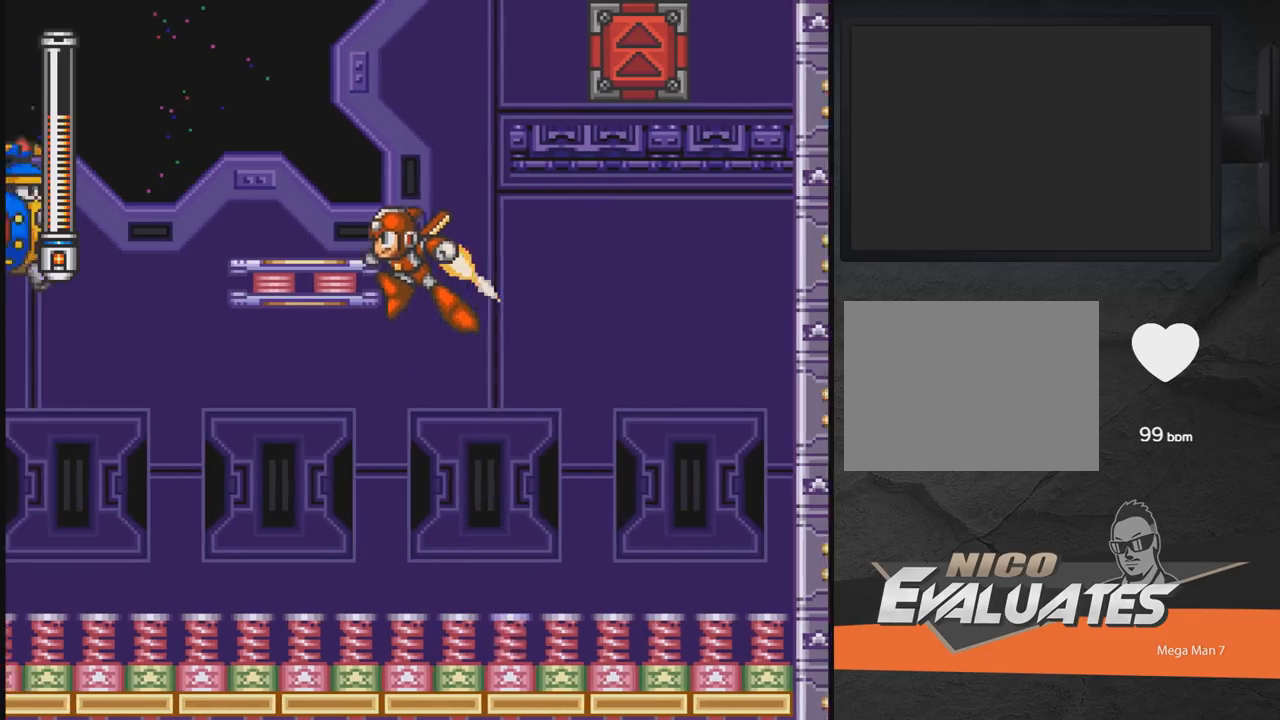
{"buttons": ["DPAD_LEFT"], "events": [[283, "DPAD_LEFT", "down"], [333, "A", "up"]]}
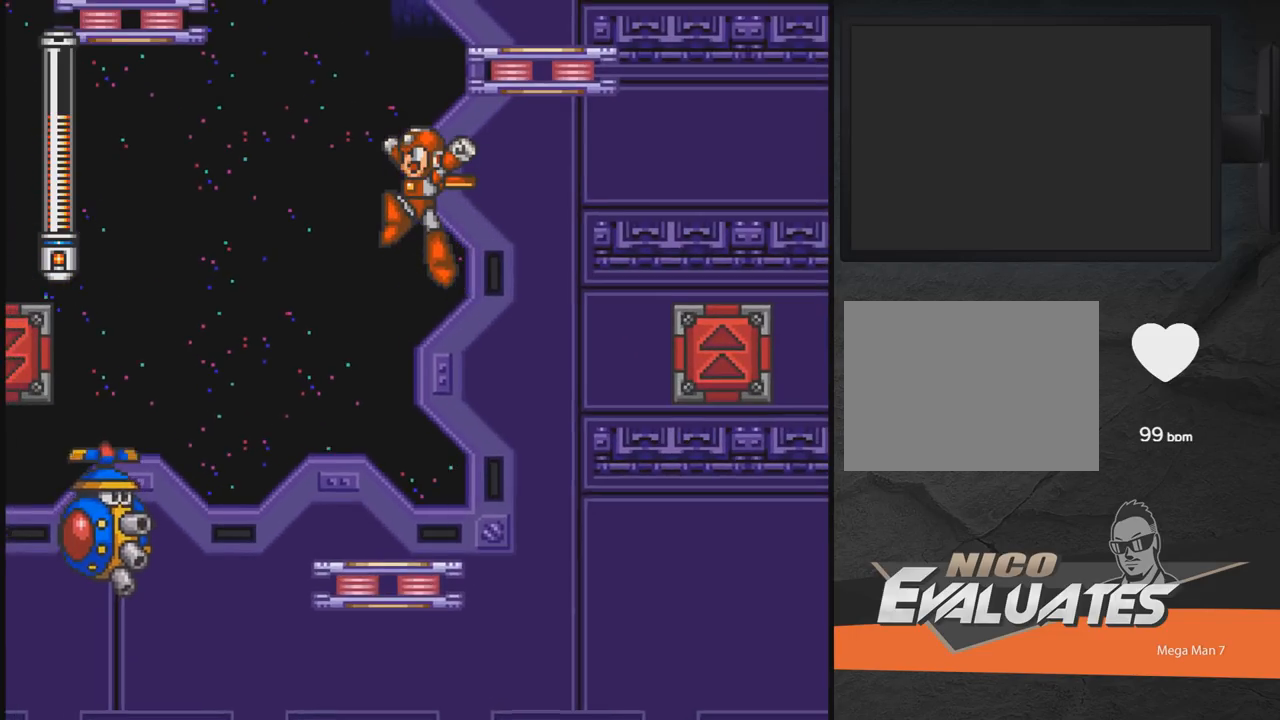
{"buttons": [], "events": [[33, "DPAD_LEFT", "up"]]}
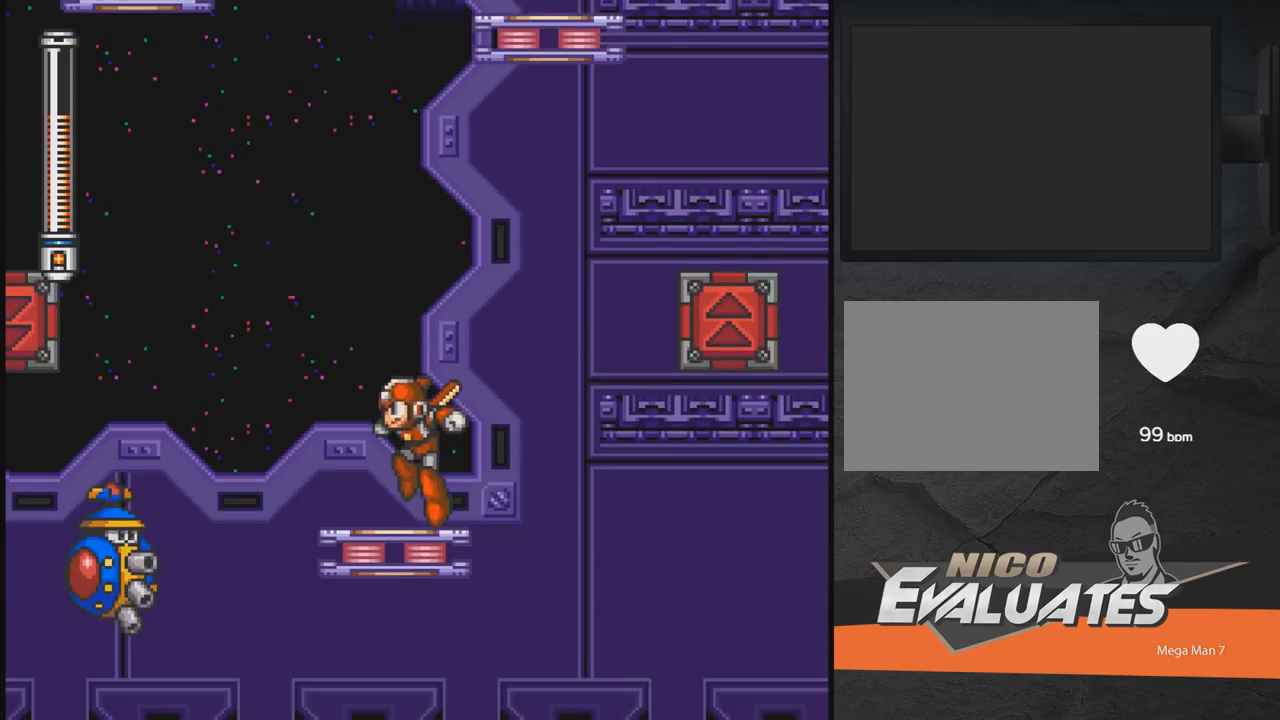
{"buttons": ["DPAD_RIGHT"], "events": [[83, "DPAD_LEFT", "down"], [367, "DPAD_LEFT", "up"], [433, "DPAD_RIGHT", "down"]]}
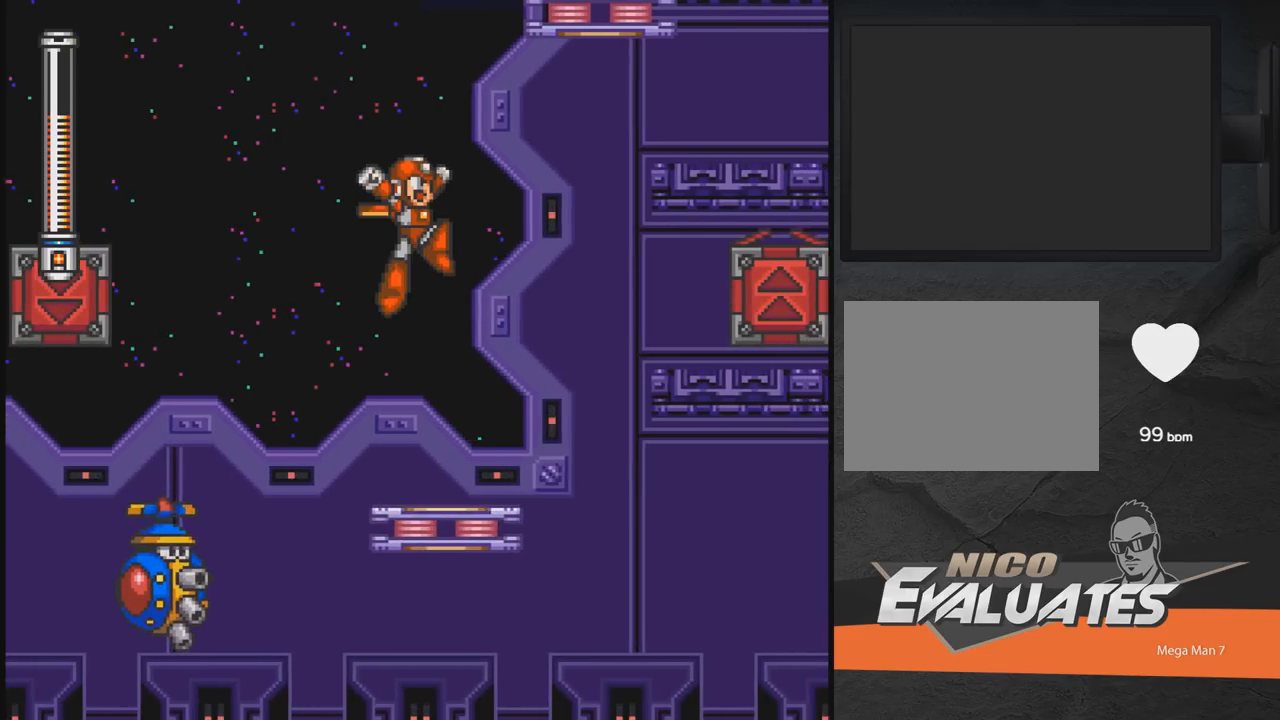
{"buttons": ["A", "DPAD_LEFT"], "events": [[33, "A", "down"], [33, "DPAD_RIGHT", "up"], [400, "DPAD_LEFT", "down"]]}
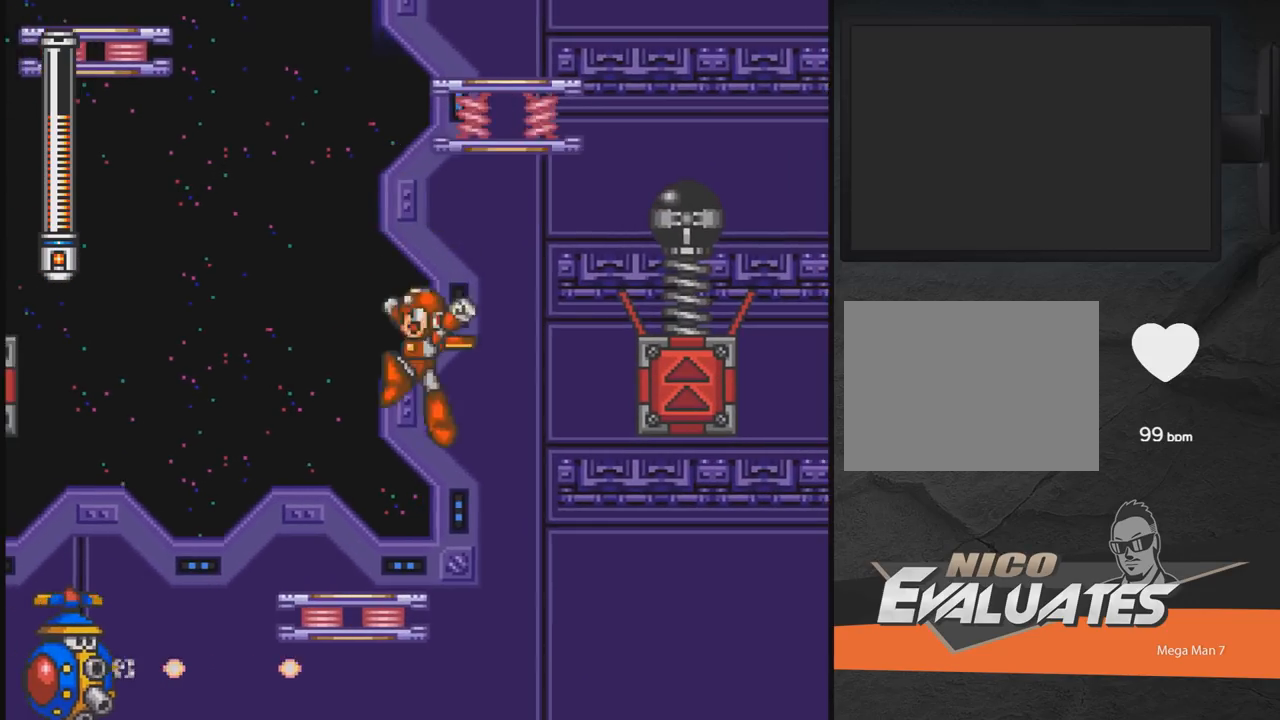
{"buttons": ["A"], "events": [[50, "A", "up"], [100, "A", "down"], [300, "DPAD_LEFT", "up"], [350, "DPAD_LEFT", "down"], [500, "DPAD_LEFT", "up"]]}
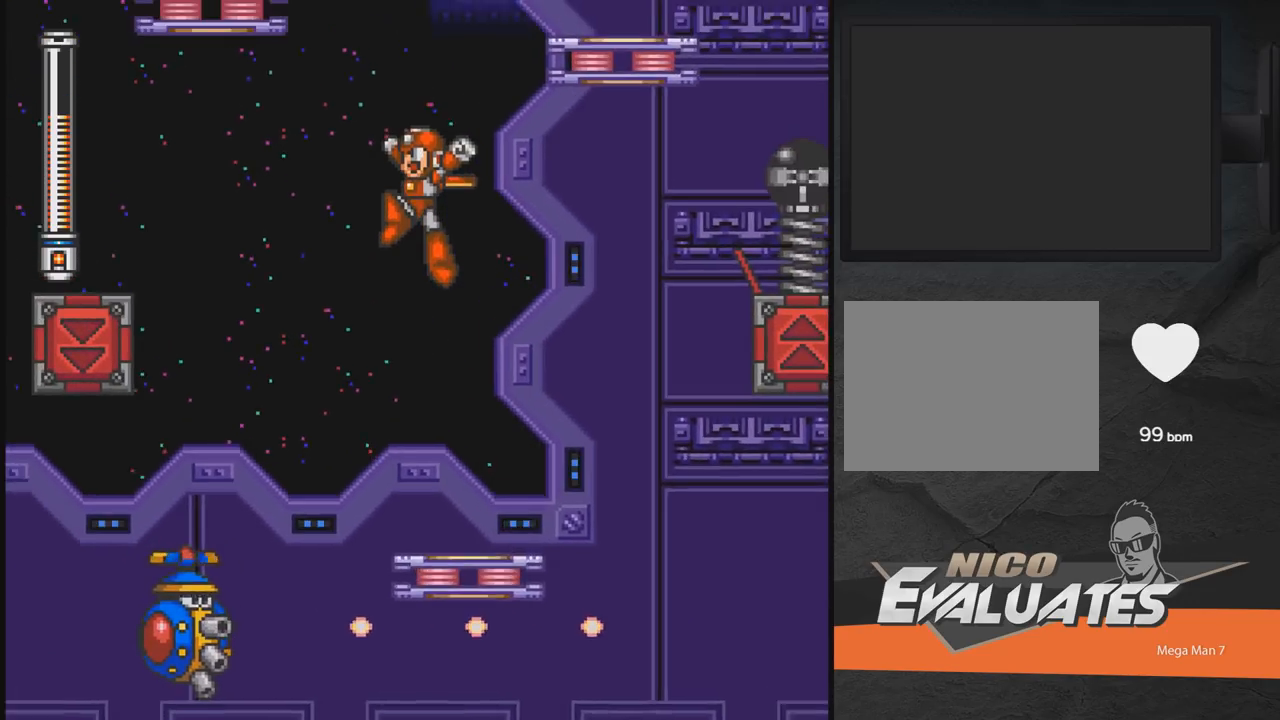
{"buttons": ["A"], "events": [[100, "DPAD_RIGHT", "down"], [200, "A", "up"], [200, "DPAD_RIGHT", "up"], [250, "A", "down"]]}
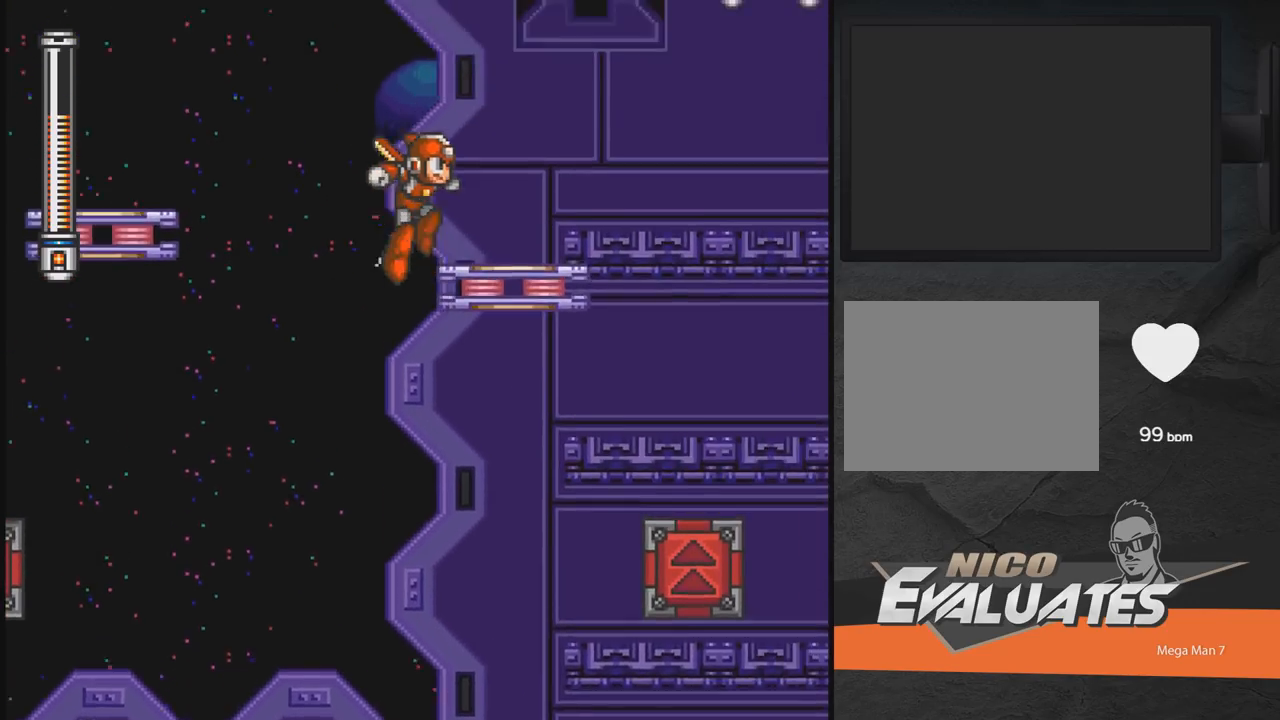
{"buttons": ["A", "DPAD_RIGHT"], "events": [[150, "DPAD_RIGHT", "down"], [300, "DPAD_RIGHT", "up"], [500, "DPAD_RIGHT", "down"]]}
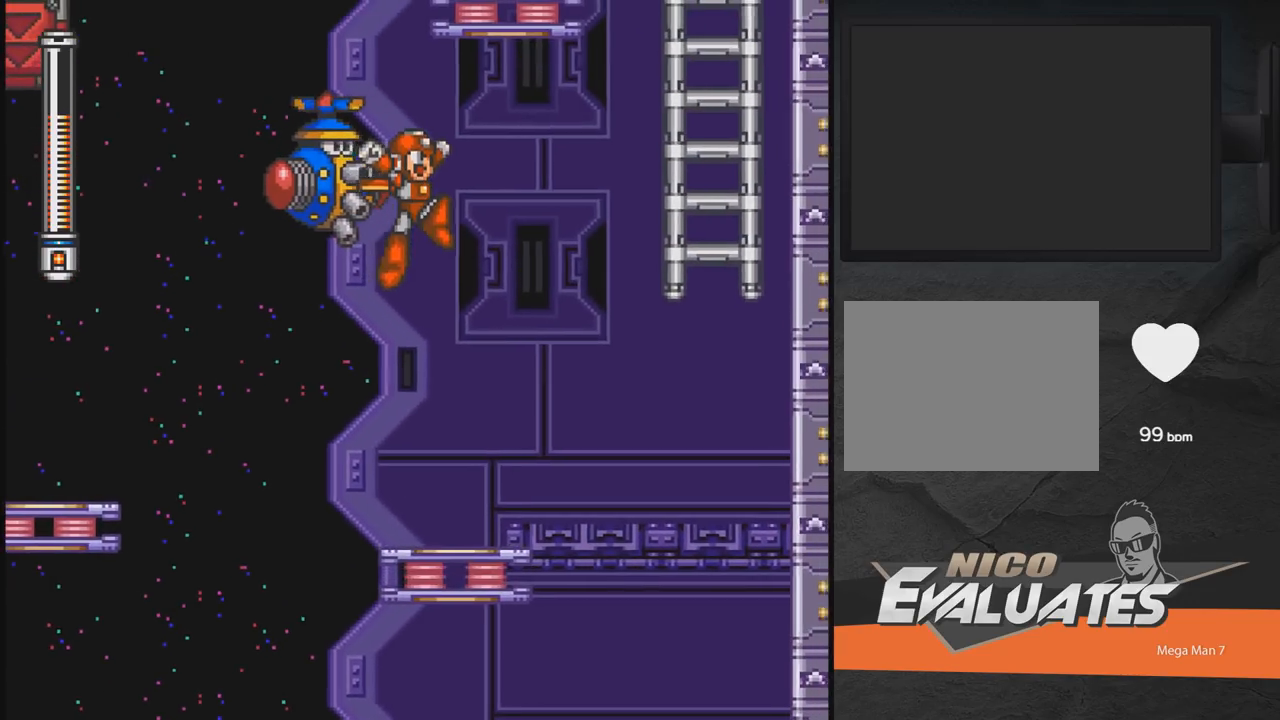
{"buttons": ["A", "DPAD_RIGHT"], "events": [[50, "A", "up"], [250, "A", "down"], [250, "DPAD_RIGHT", "up"], [400, "DPAD_RIGHT", "down"]]}
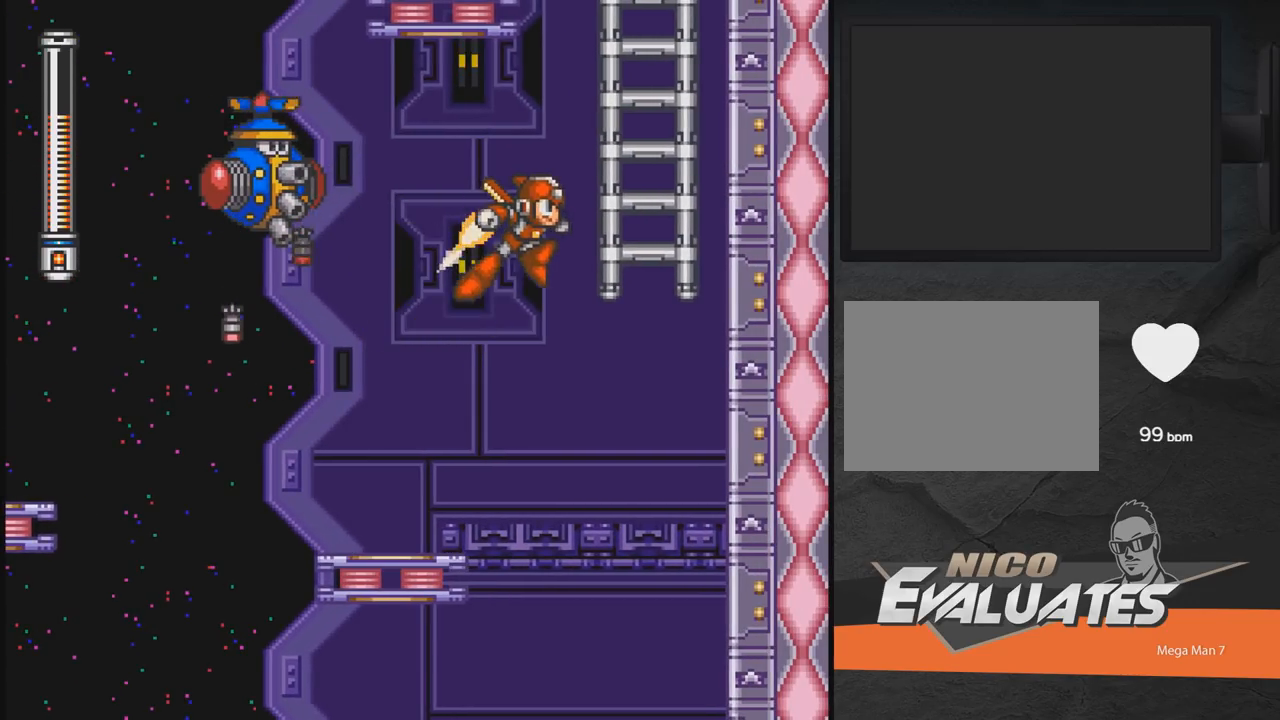
{"buttons": ["A", "DPAD_UP"], "events": [[300, "DPAD_UP", "down"], [500, "DPAD_RIGHT", "up"]]}
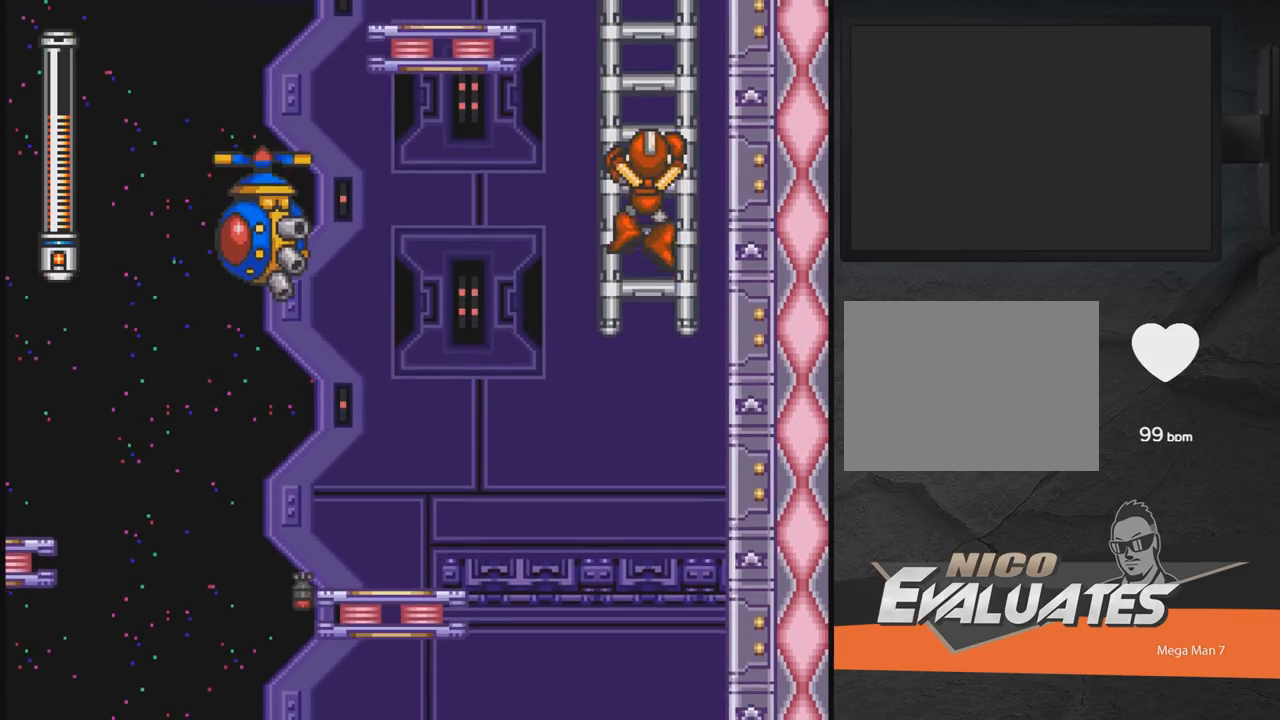
{"buttons": ["DPAD_UP", "DPAD_LEFT"], "events": [[150, "A", "up"], [200, "DPAD_LEFT", "down"]]}
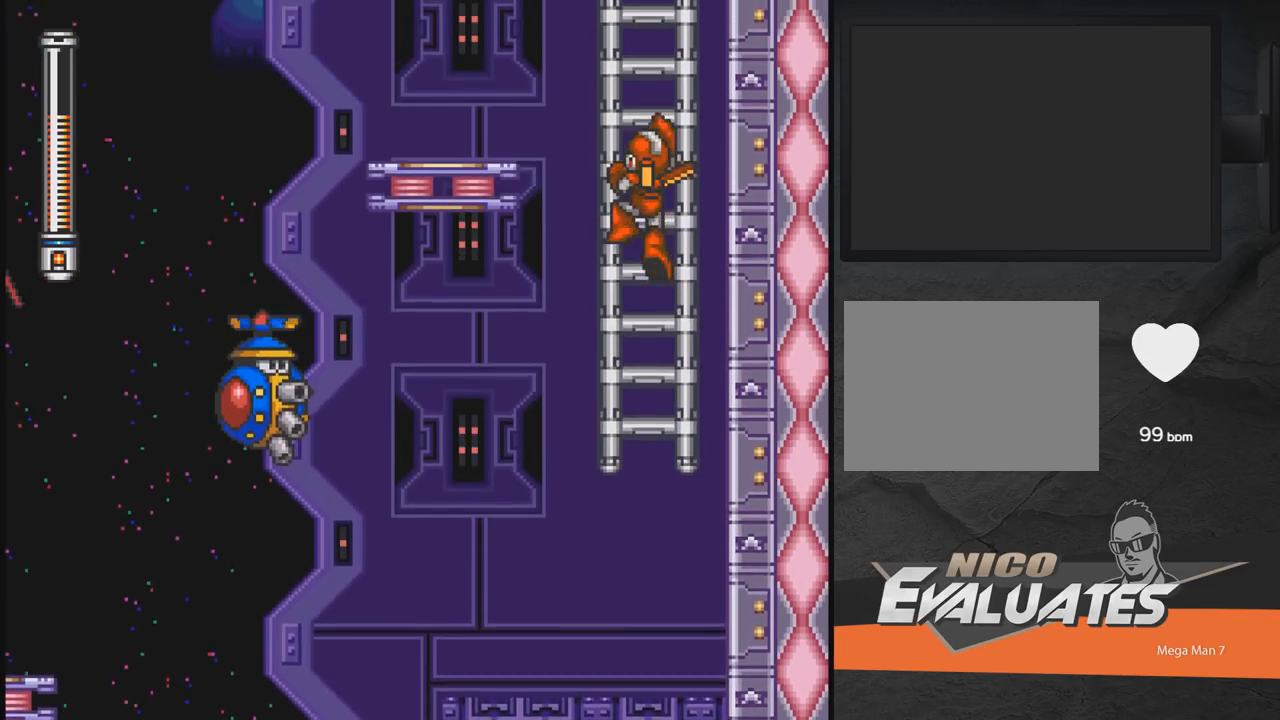
{"buttons": ["DPAD_UP", "DPAD_LEFT"], "events": []}
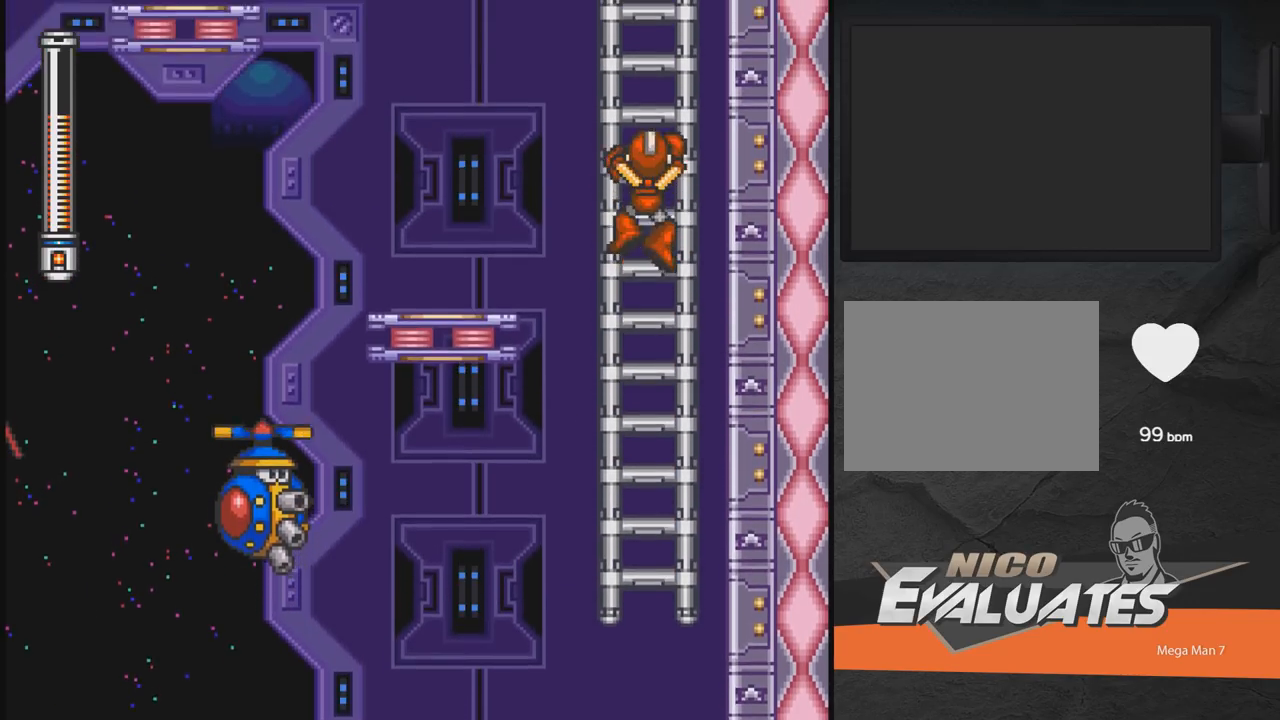
{"buttons": ["DPAD_UP", "DPAD_LEFT"], "events": []}
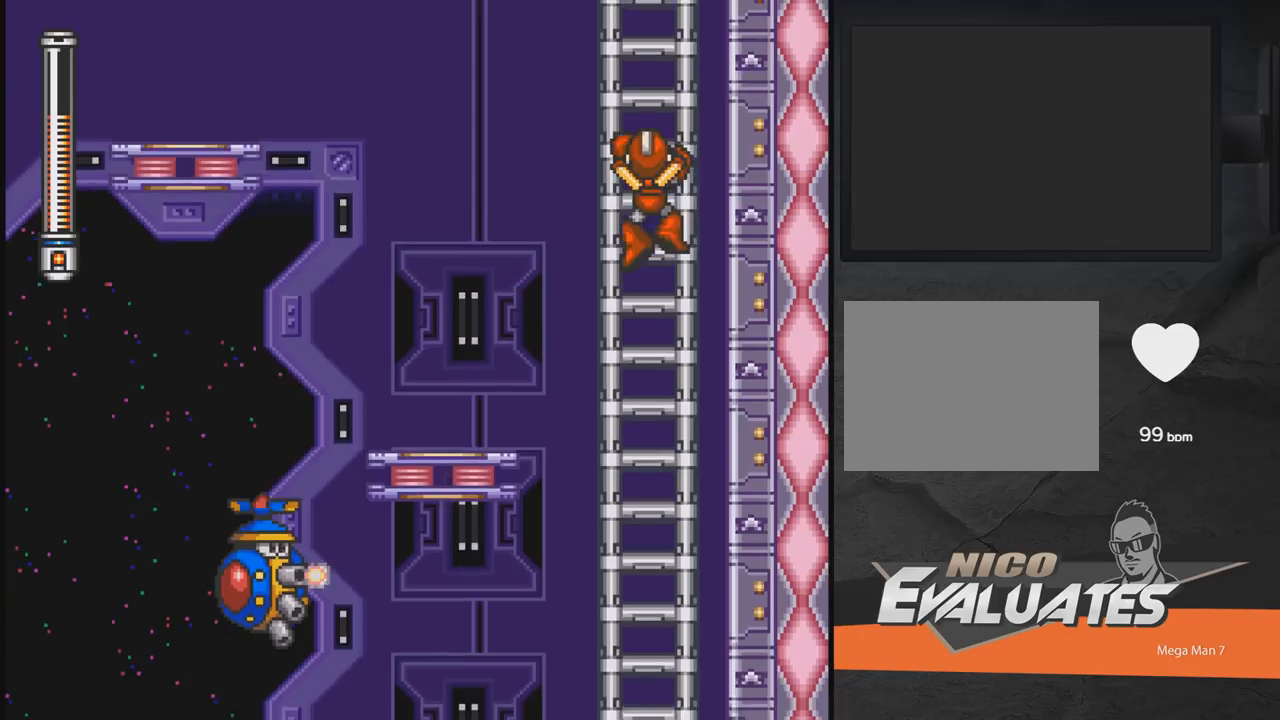
{"buttons": ["DPAD_UP", "DPAD_LEFT"], "events": []}
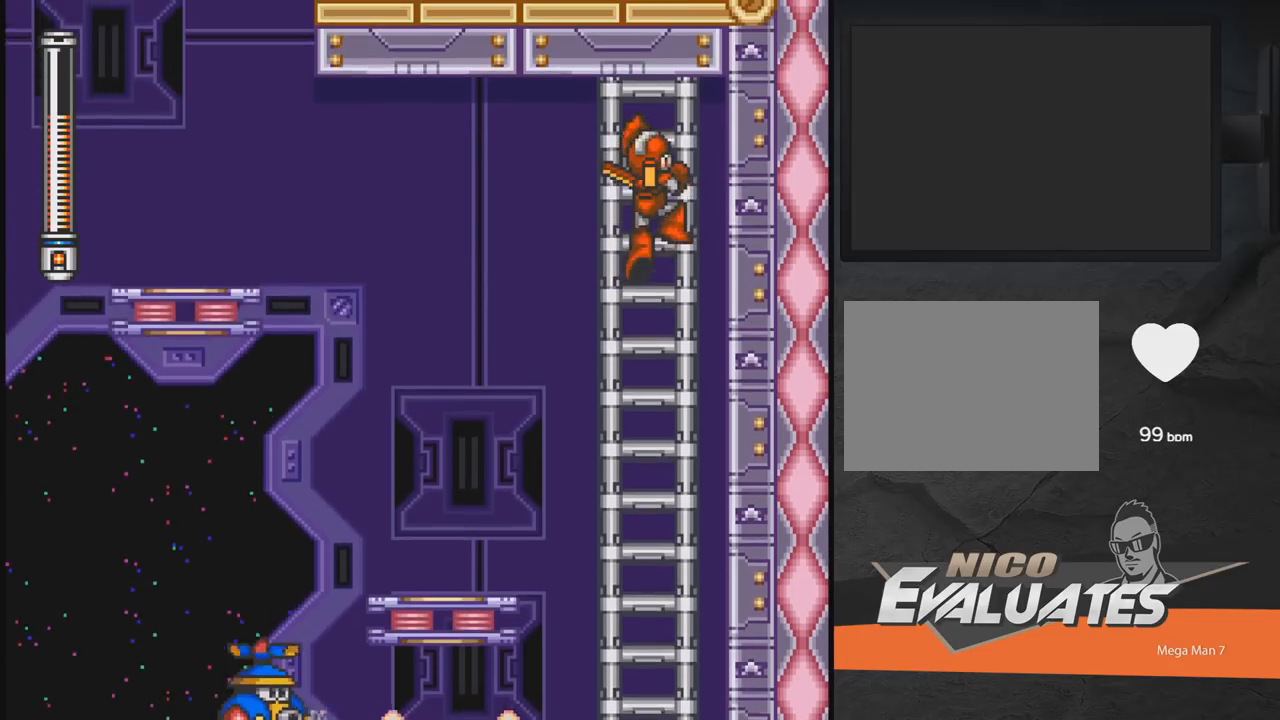
{"buttons": ["DPAD_UP", "DPAD_LEFT"], "events": []}
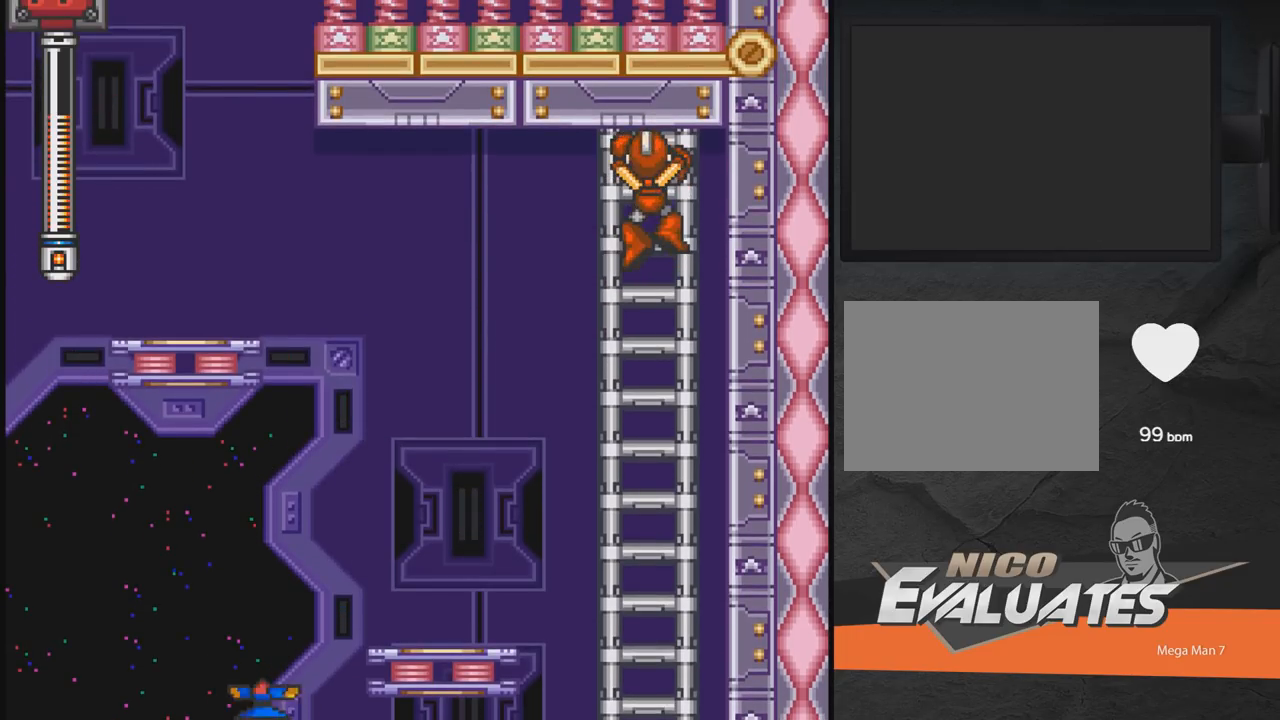
{"buttons": ["DPAD_LEFT"], "events": [[83, "DPAD_UP", "up"], [150, "A", "down"], [300, "A", "up"]]}
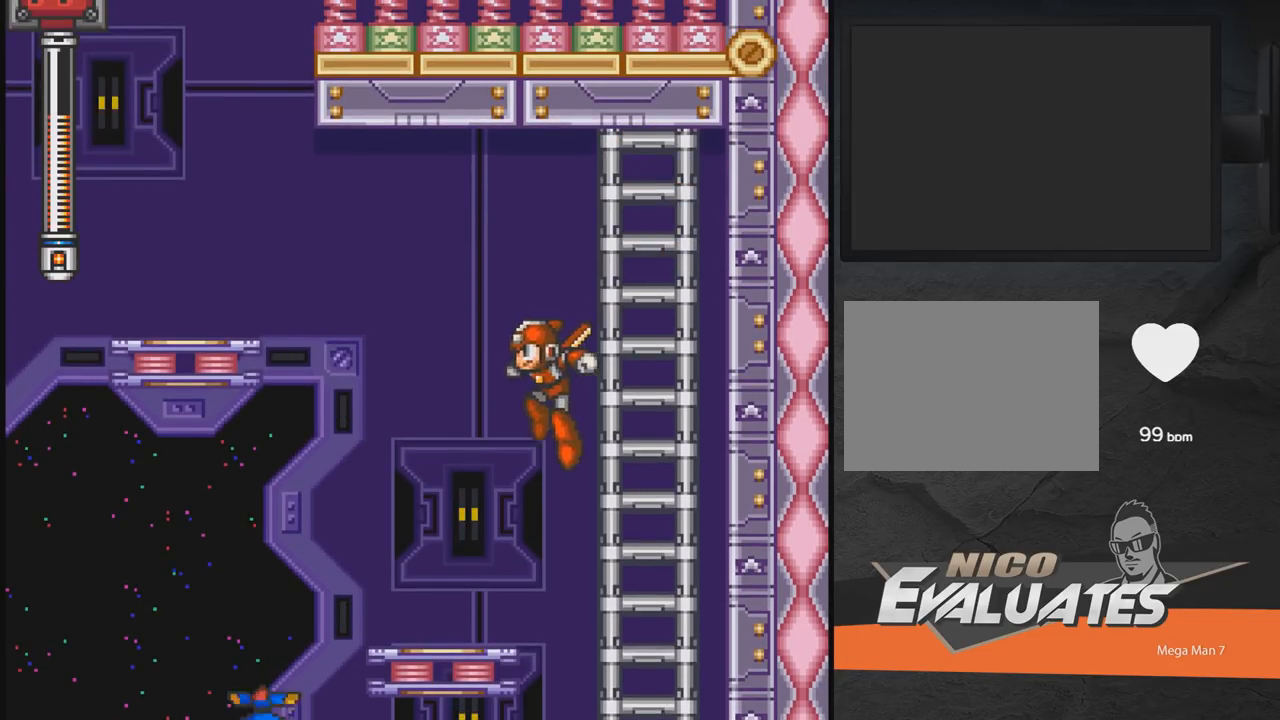
{"buttons": ["A", "DPAD_LEFT"], "events": [[483, "A", "down"]]}